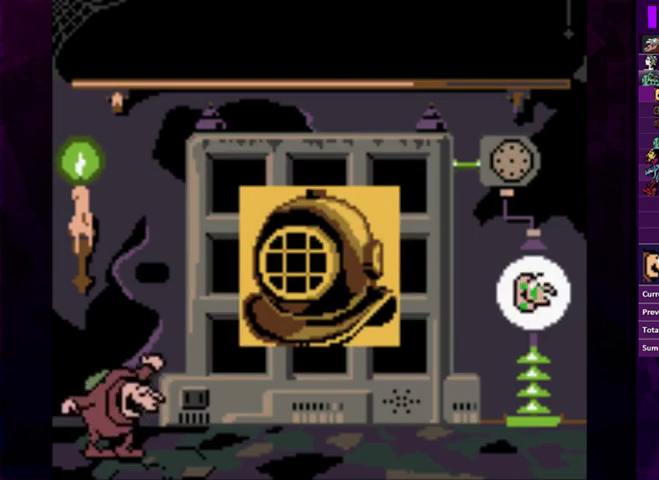
Gameplay with a controller (PlayStation layout); each line is a JSON object with the inputs held at the frame after it. "events" lists button and stick changes between this image and that frame as [ms after this image, input, new state], when the widget could be followed in between. Not read: L3 R3 left_stick right_stick.
{"buttons": [], "events": []}
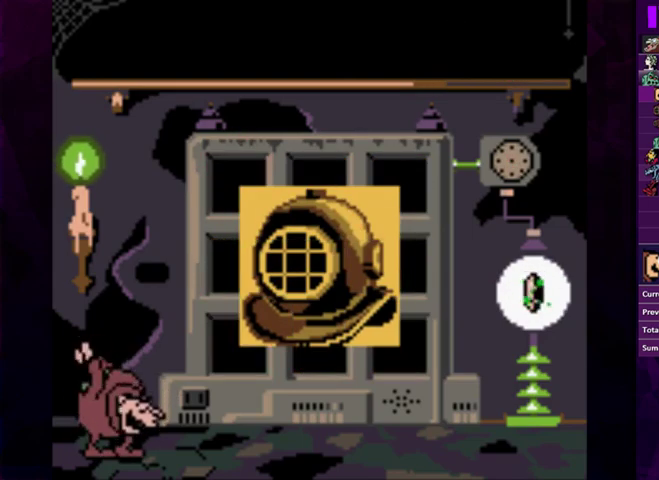
{"buttons": [], "events": []}
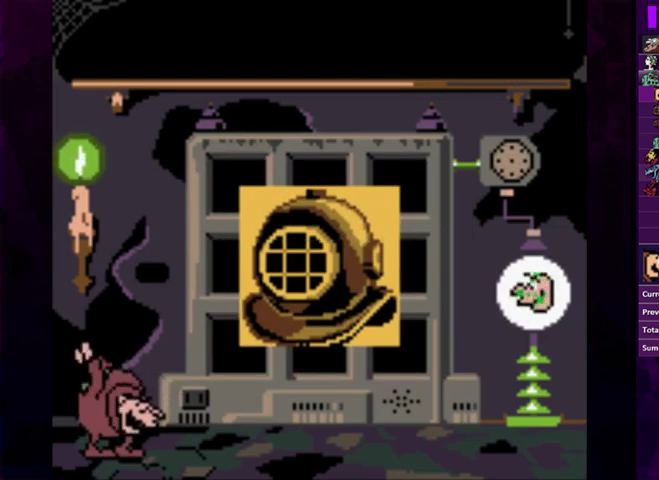
{"buttons": [], "events": []}
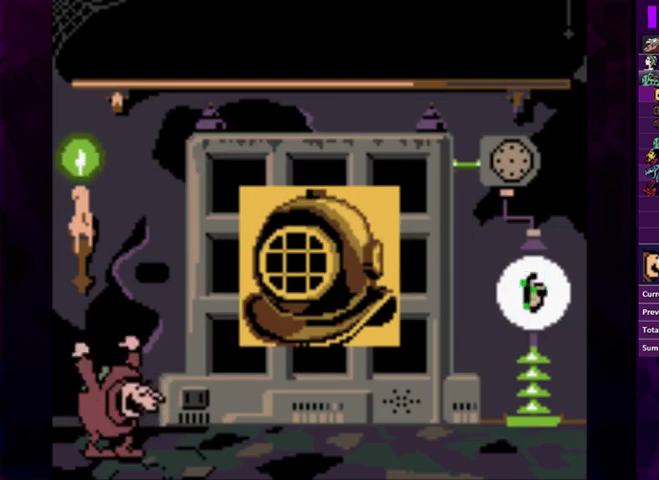
{"buttons": [], "events": []}
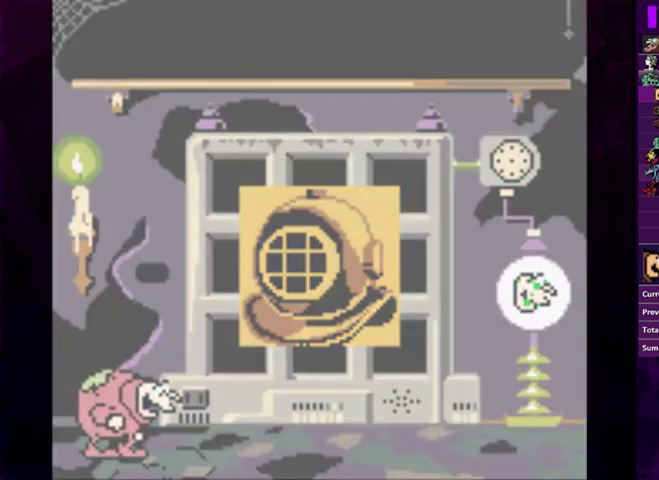
{"buttons": ["START"], "events": [[433, "START", "down"]]}
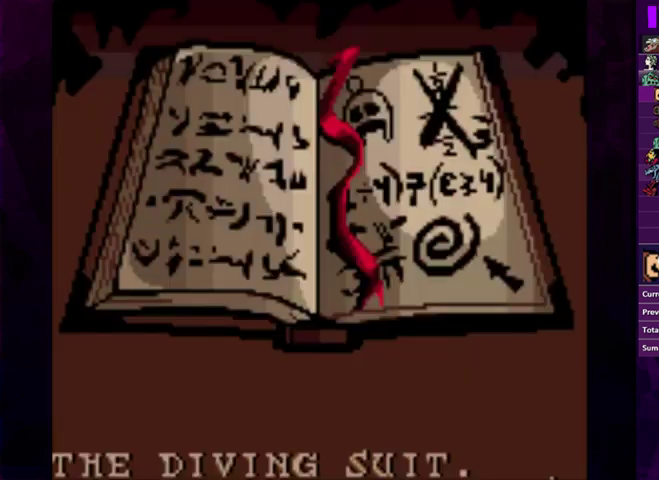
{"buttons": ["START"], "events": [[33, "START", "up"], [100, "START", "down"], [167, "START", "up"], [233, "START", "down"], [300, "START", "up"], [367, "START", "down"], [433, "START", "up"], [500, "START", "down"]]}
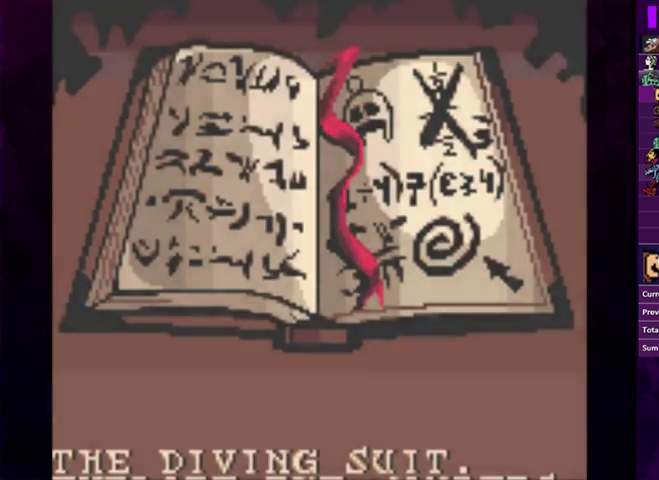
{"buttons": [], "events": [[100, "START", "up"], [267, "START", "down"], [500, "START", "up"]]}
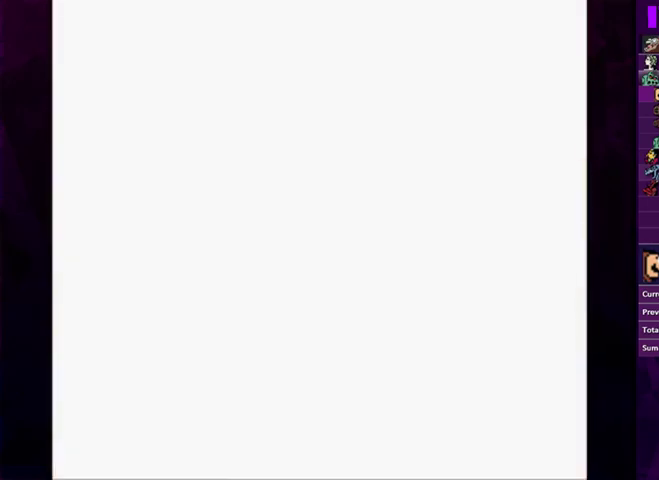
{"buttons": [], "events": [[67, "START", "down"], [133, "START", "up"], [233, "START", "down"], [300, "START", "up"], [400, "START", "down"], [467, "START", "up"]]}
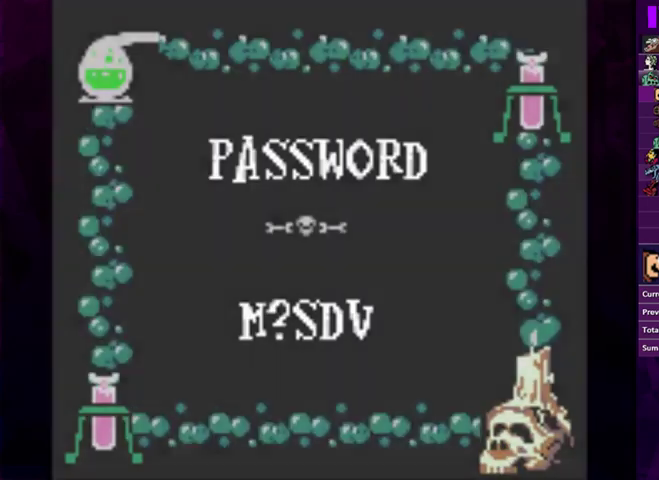
{"buttons": [], "events": [[33, "START", "down"], [100, "START", "up"], [367, "START", "down"], [433, "START", "up"]]}
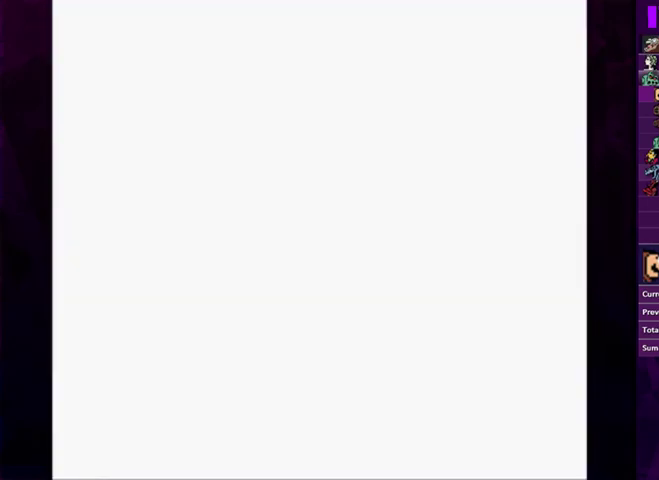
{"buttons": ["START"], "events": [[33, "START", "down"], [100, "START", "up"], [200, "START", "down"], [267, "START", "up"], [367, "START", "down"], [433, "START", "up"], [500, "START", "down"]]}
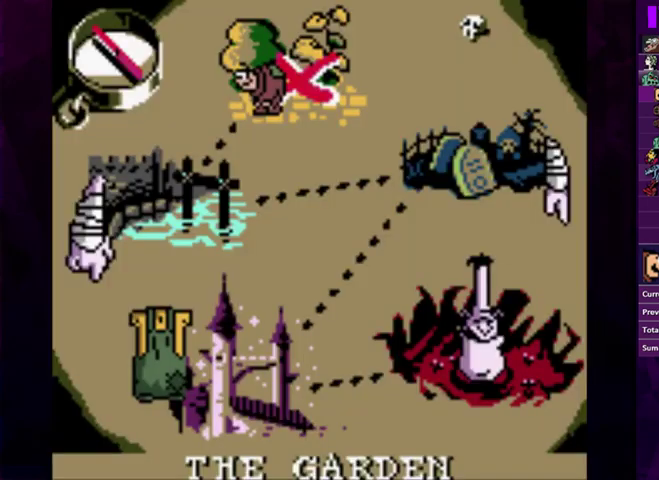
{"buttons": ["START"], "events": [[67, "START", "up"], [167, "START", "down"], [233, "START", "up"], [333, "START", "down"], [400, "START", "up"], [467, "START", "down"]]}
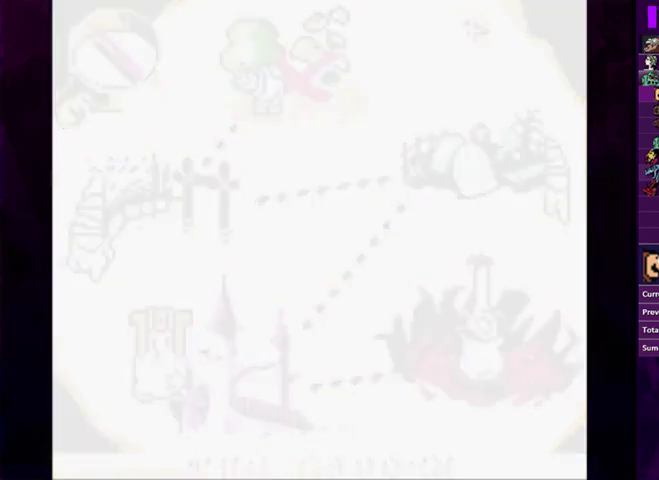
{"buttons": ["START"], "events": [[67, "START", "up"], [133, "START", "down"]]}
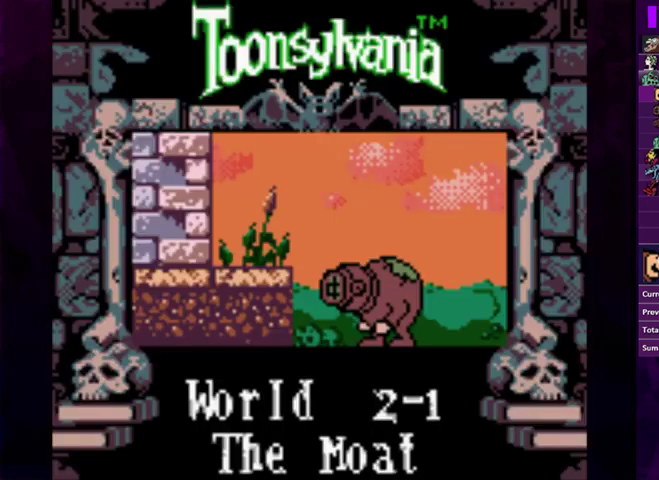
{"buttons": [], "events": [[33, "START", "up"], [100, "START", "down"], [233, "START", "up"], [333, "START", "down"], [433, "START", "up"]]}
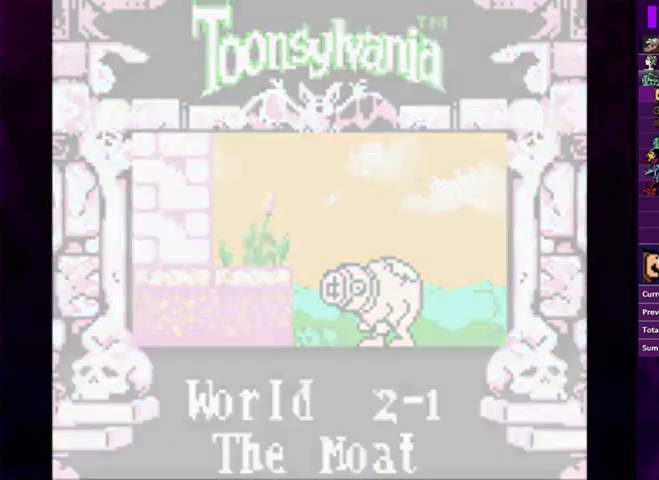
{"buttons": [], "events": [[100, "START", "down"], [167, "START", "up"]]}
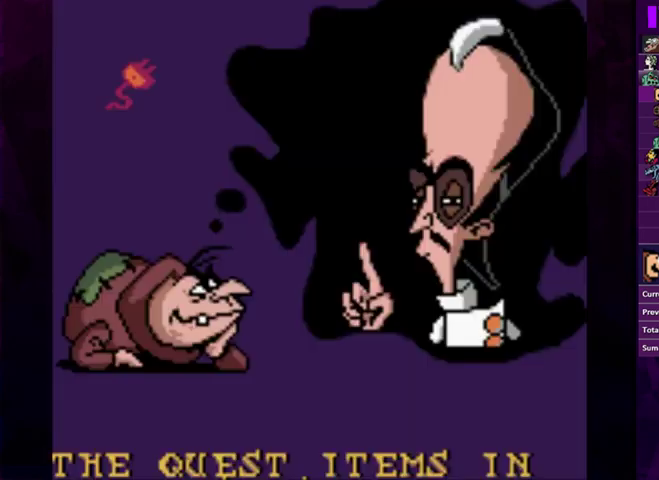
{"buttons": [], "events": [[67, "START", "down"], [167, "START", "up"], [233, "START", "down"], [300, "START", "up"], [400, "START", "down"], [500, "START", "up"]]}
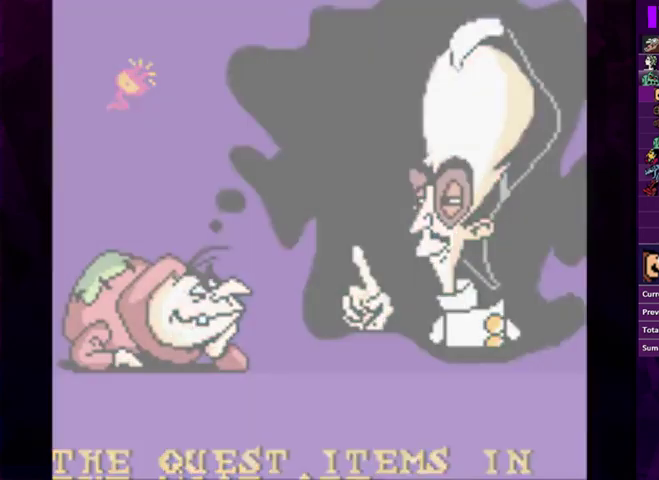
{"buttons": [], "events": []}
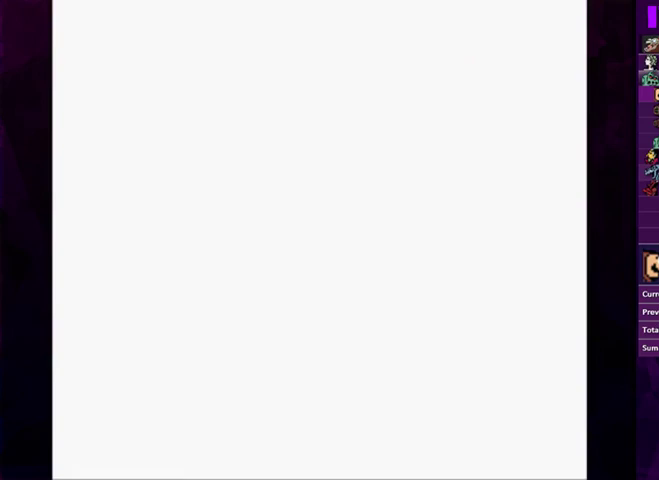
{"buttons": [], "events": []}
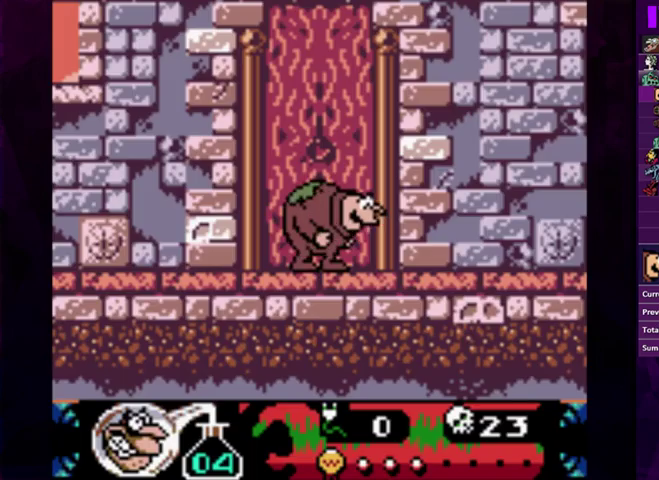
{"buttons": ["CIRCLE", "DPAD_RIGHT"], "events": [[167, "CIRCLE", "down"], [233, "DPAD_RIGHT", "down"]]}
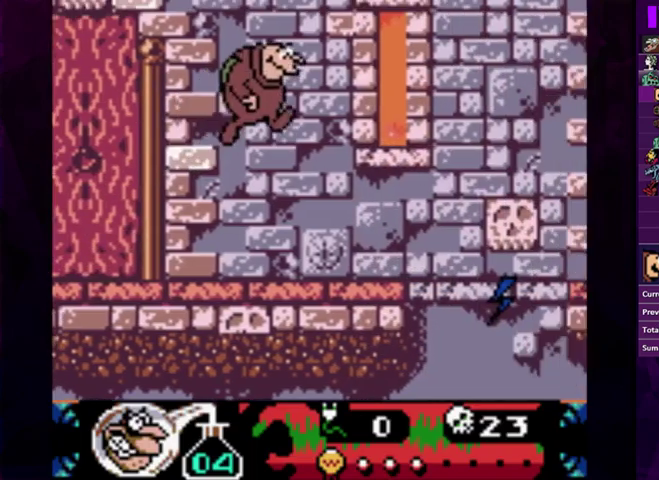
{"buttons": [], "events": [[67, "CIRCLE", "up"], [500, "DPAD_RIGHT", "up"]]}
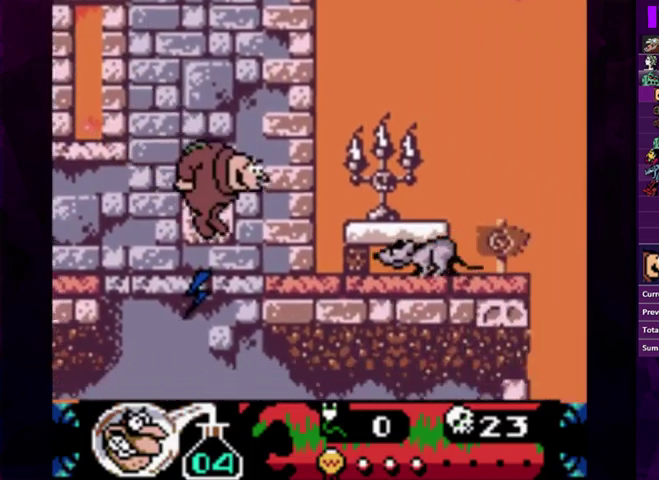
{"buttons": [], "events": [[100, "DPAD_LEFT", "down"], [500, "DPAD_LEFT", "up"]]}
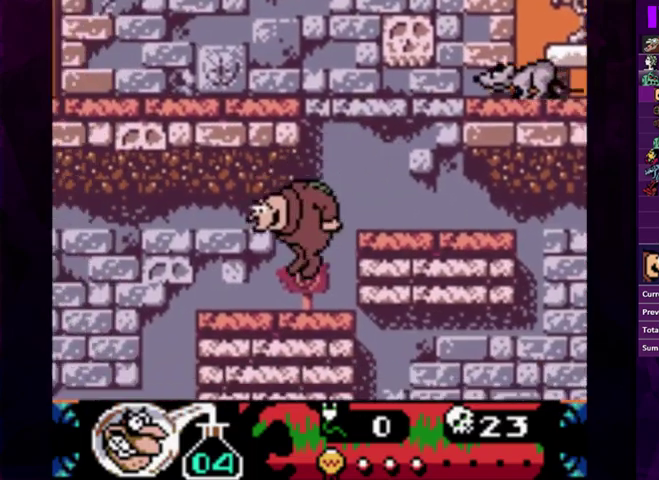
{"buttons": ["DPAD_RIGHT"], "events": [[233, "DPAD_RIGHT", "down"]]}
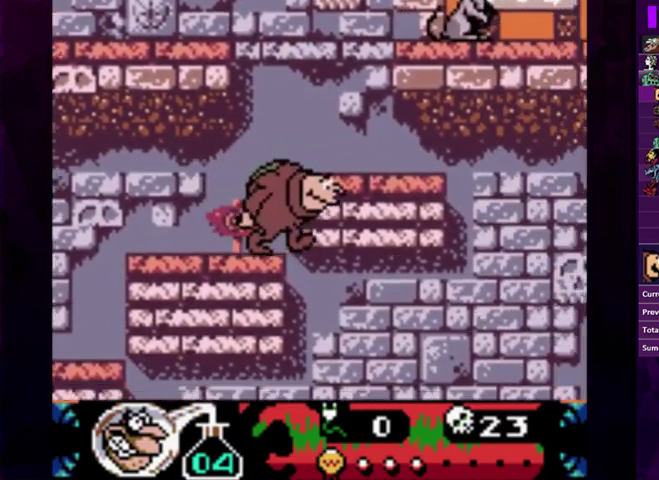
{"buttons": [], "events": [[367, "DPAD_RIGHT", "up"]]}
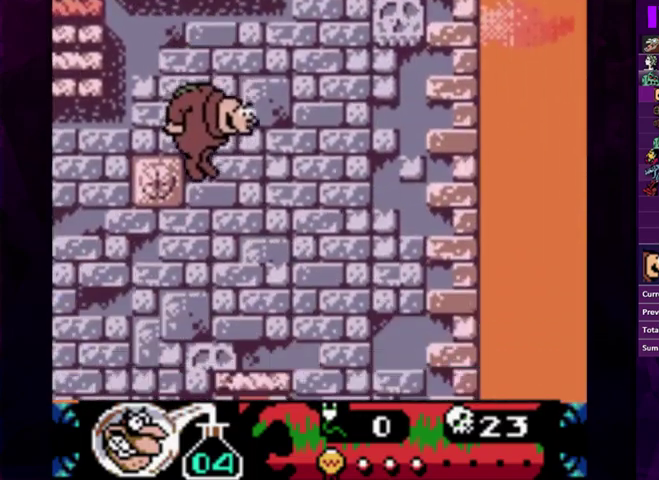
{"buttons": ["CROSS"], "events": [[433, "CROSS", "down"]]}
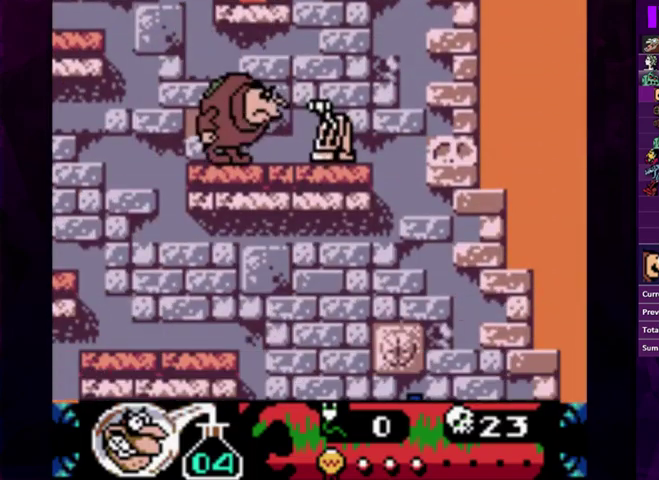
{"buttons": [], "events": [[33, "CROSS", "up"], [167, "CROSS", "down"], [267, "CROSS", "up"]]}
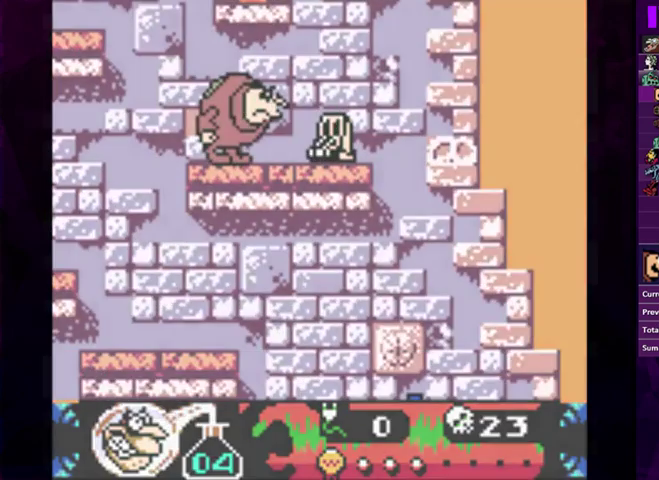
{"buttons": [], "events": []}
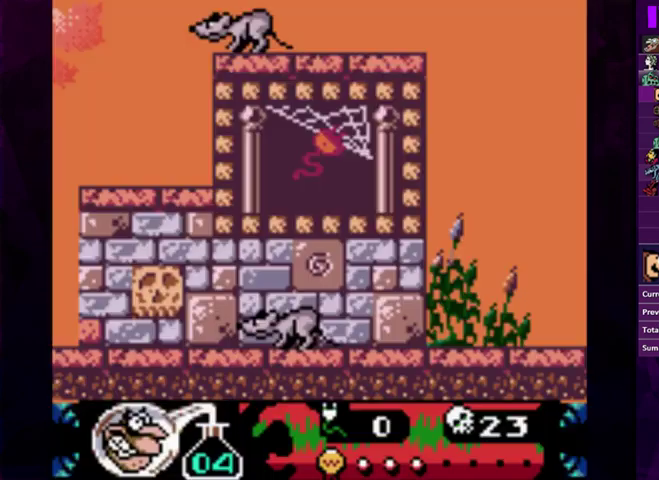
{"buttons": [], "events": []}
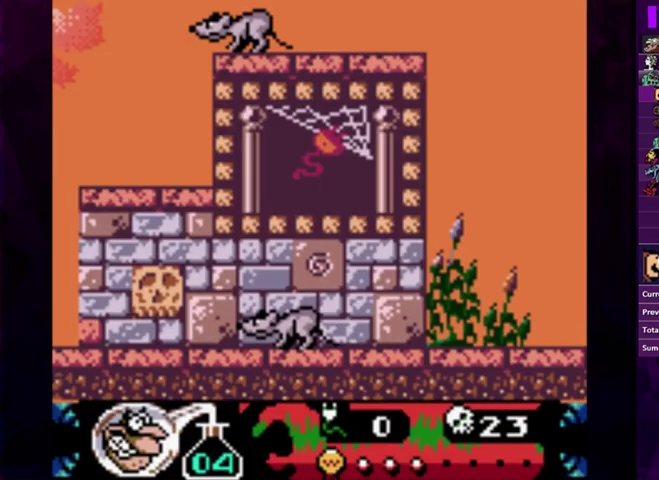
{"buttons": [], "events": []}
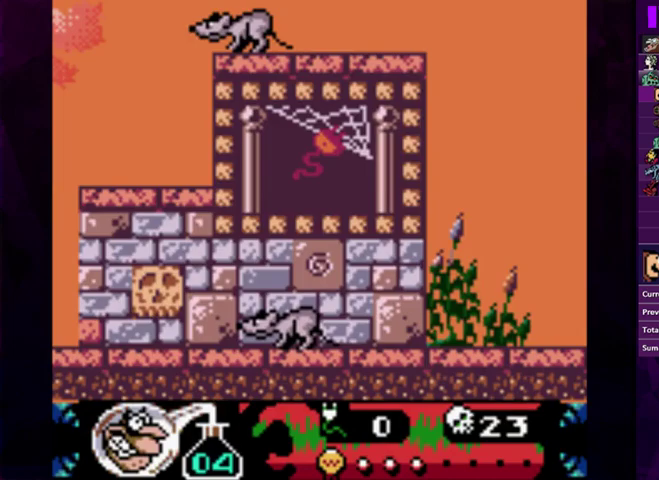
{"buttons": [], "events": []}
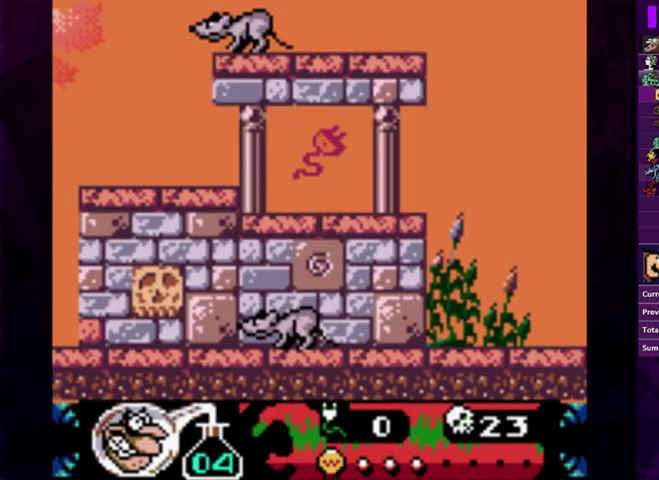
{"buttons": [], "events": []}
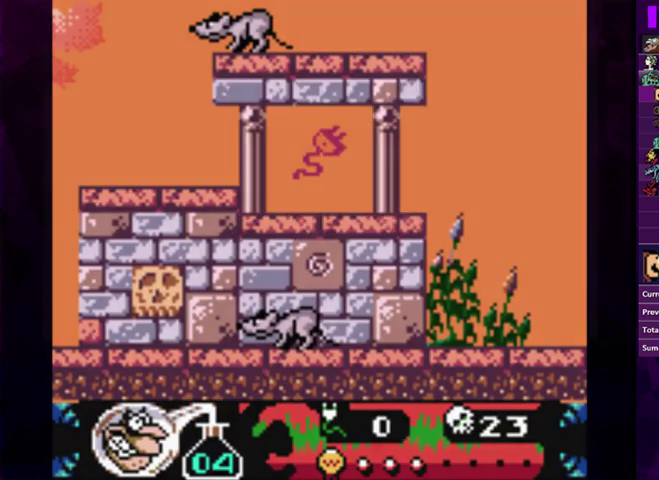
{"buttons": [], "events": []}